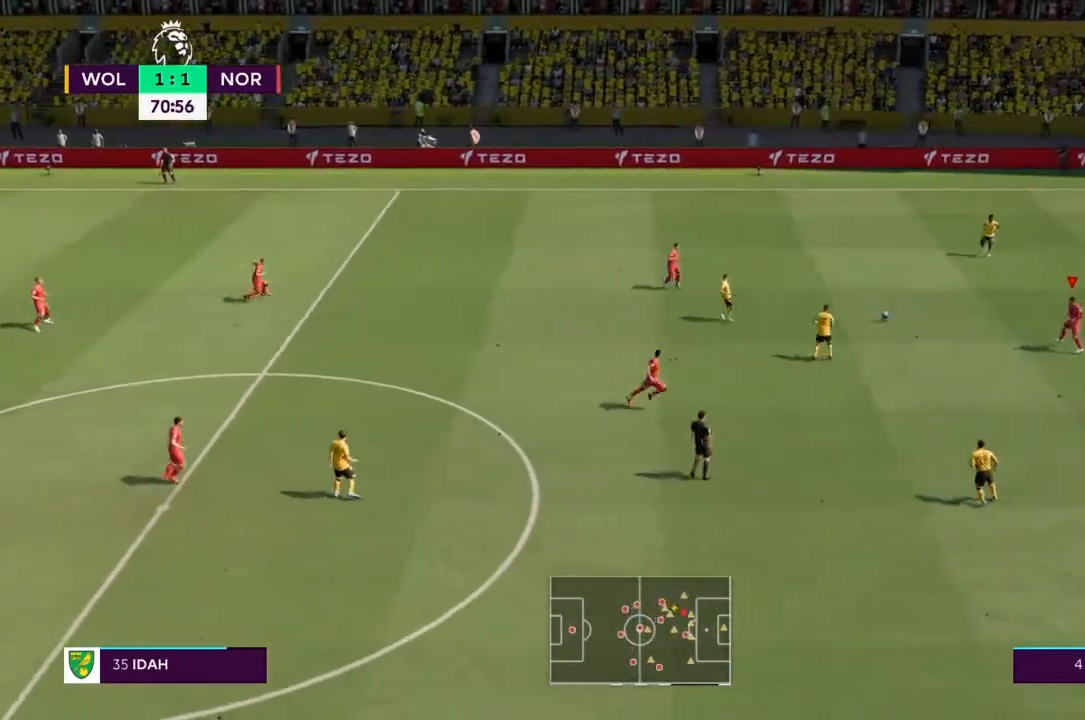
Gameplay with a controller (PlayStation layout); each line is a JSON object with the inputs held at the frame after it. "events" lists button and stick changes between this image and that frame as [ms after this image, input, new state], when the widget could be followed in between. Not read: L3 R3.
{"buttons": ["R2"], "left_stick": "down", "right_stick": "center", "events": []}
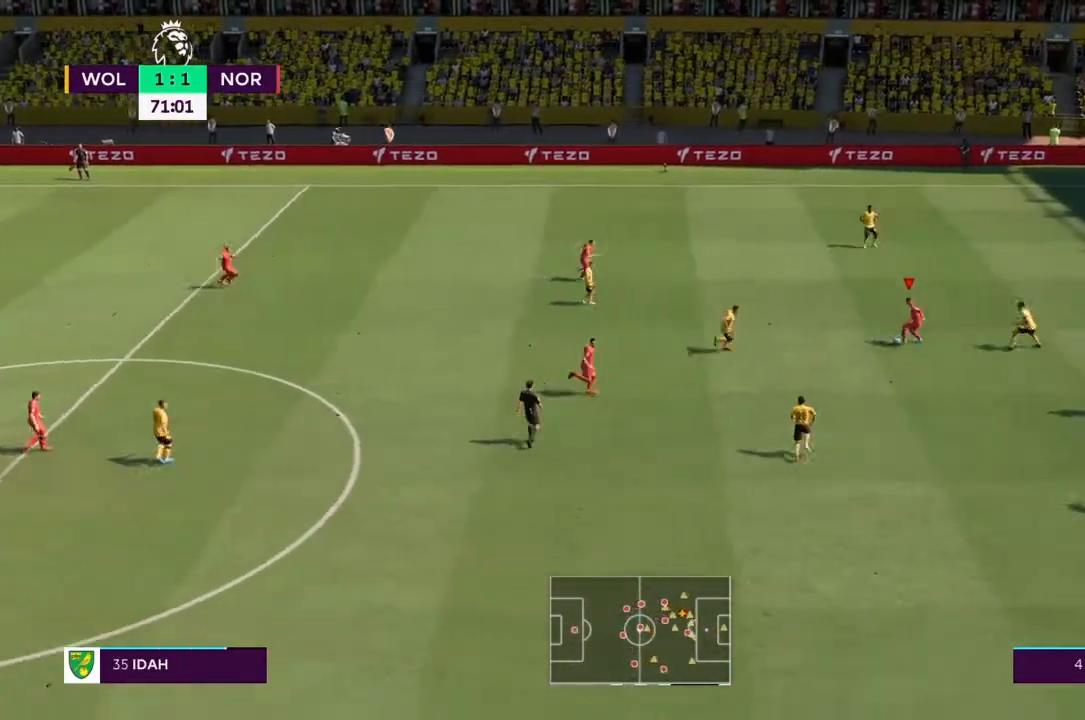
{"buttons": ["R2"], "left_stick": "down", "right_stick": "center", "events": []}
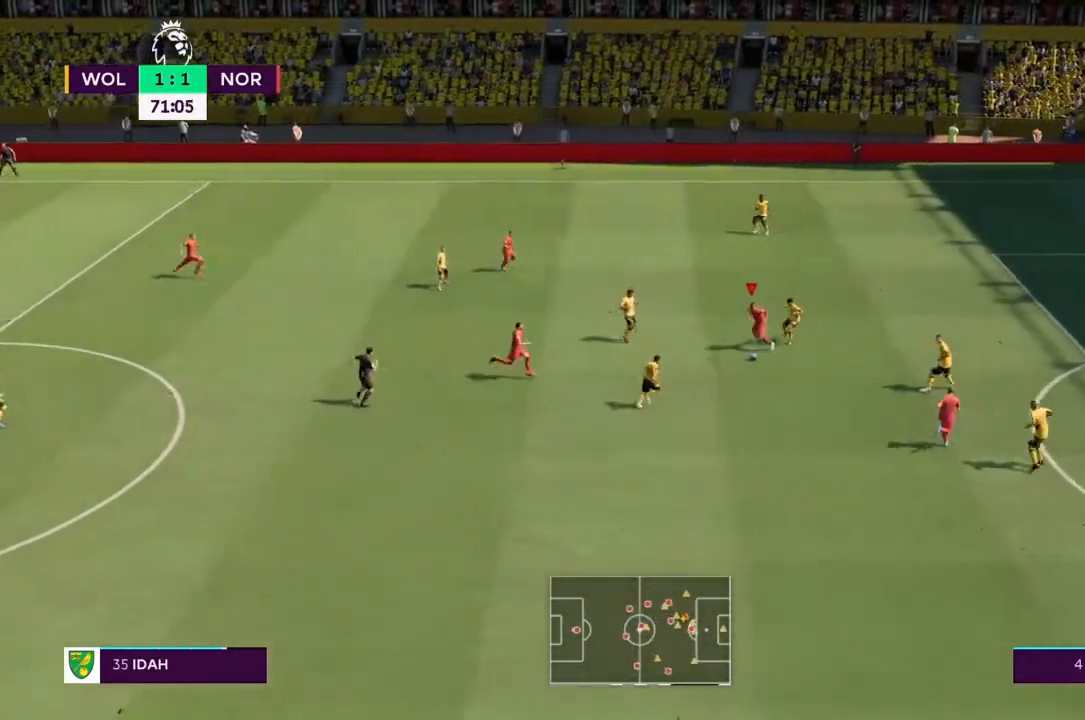
{"buttons": ["R2"], "left_stick": "down", "right_stick": "center", "events": []}
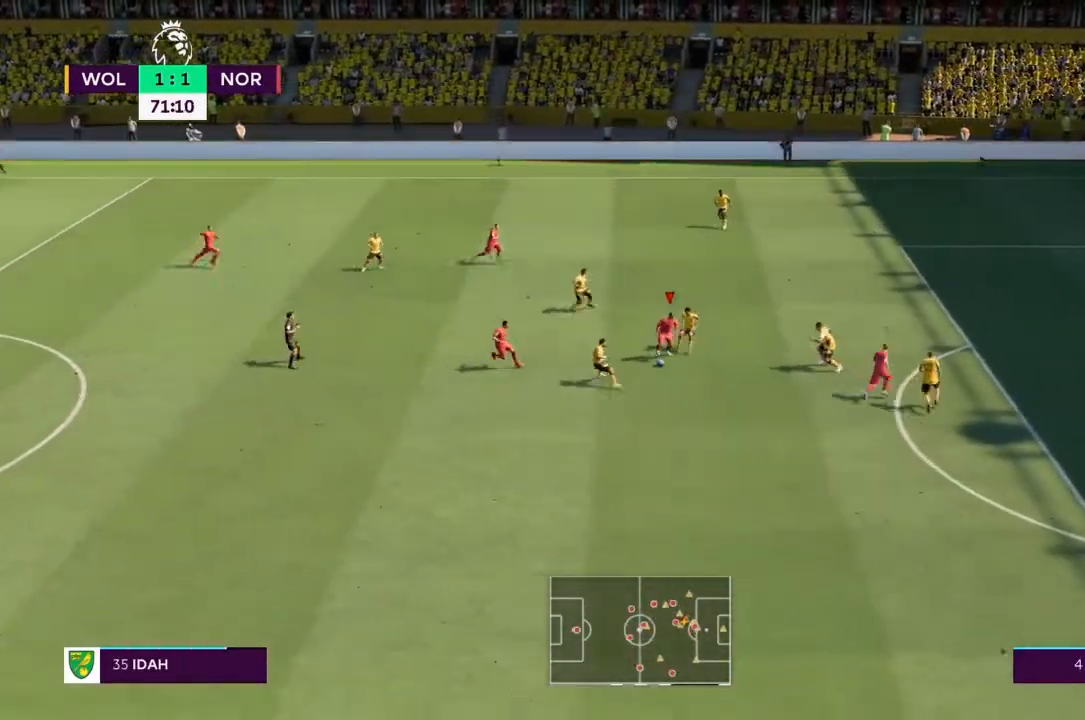
{"buttons": ["R2"], "left_stick": "down", "right_stick": "center"}